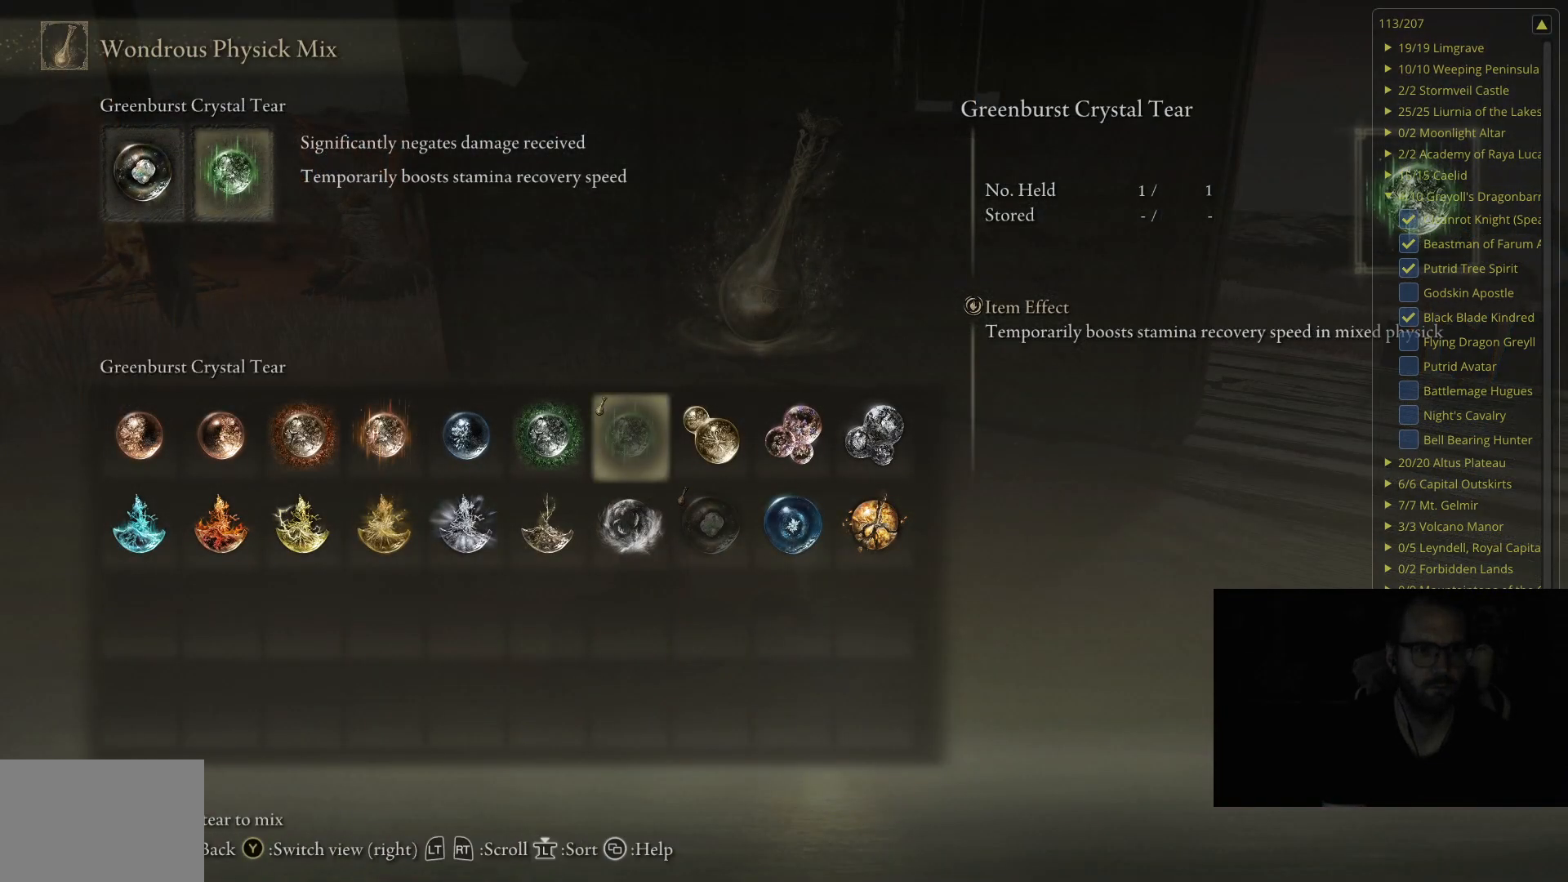
Gameplay with a controller (Xbox layout); each line is a JSON object with the inputs held at the frame after it. "events" lists button and stick changes between this image and that frame as [ms after this image, input, new state], when the widget could be followed in between.
{"buttons": [], "left_stick": "center", "right_stick": "center", "events": []}
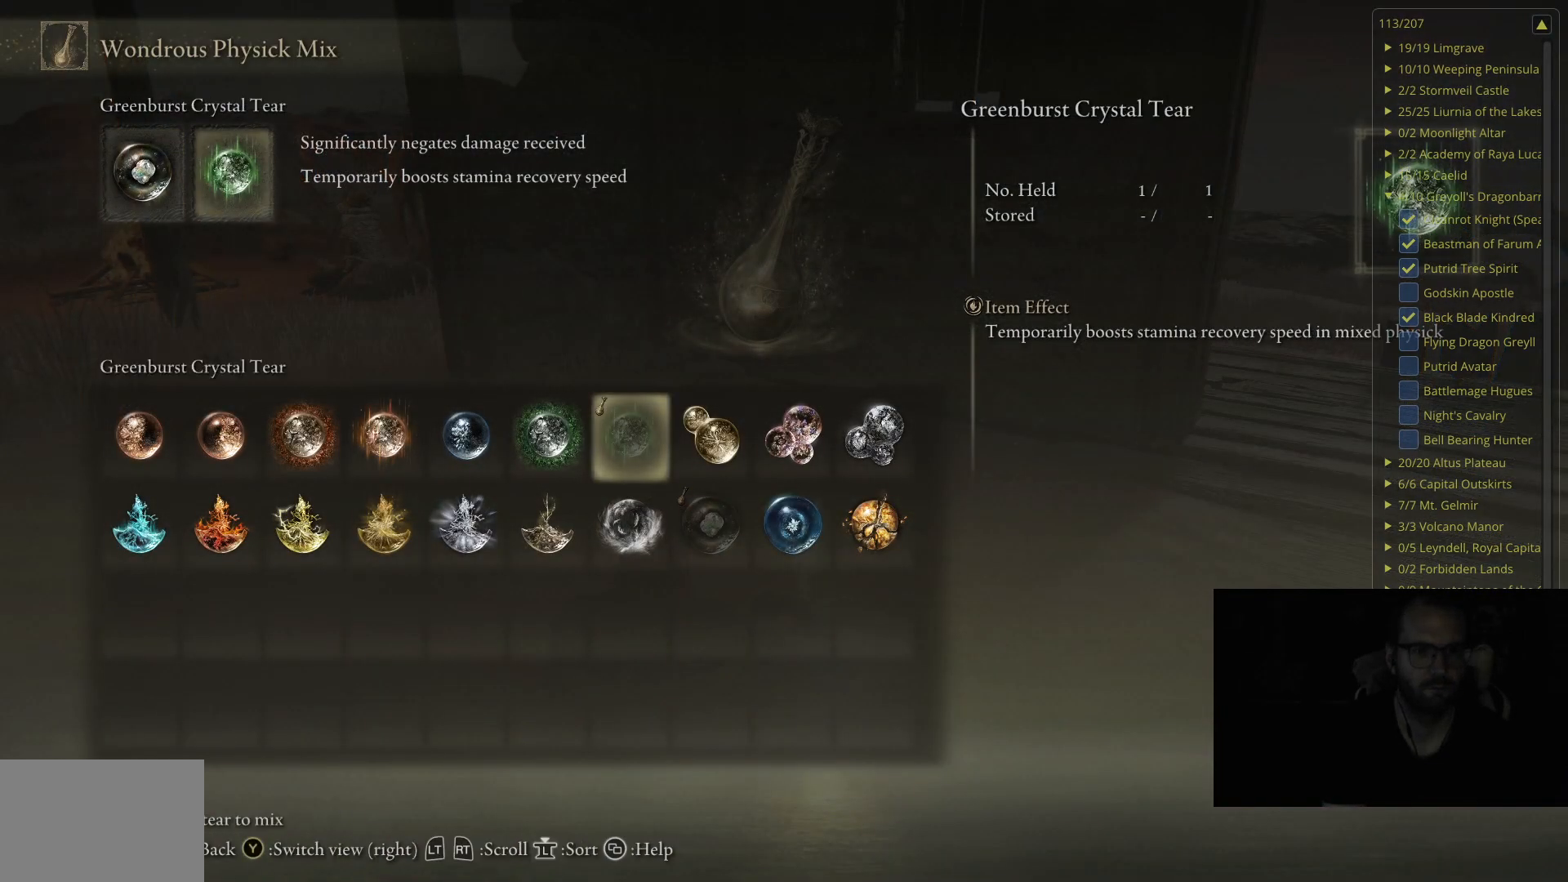
{"buttons": ["DPAD_LEFT"], "left_stick": "center", "right_stick": "center", "events": [[267, "DPAD_LEFT", "down"], [350, "DPAD_LEFT", "up"], [433, "DPAD_LEFT", "down"]]}
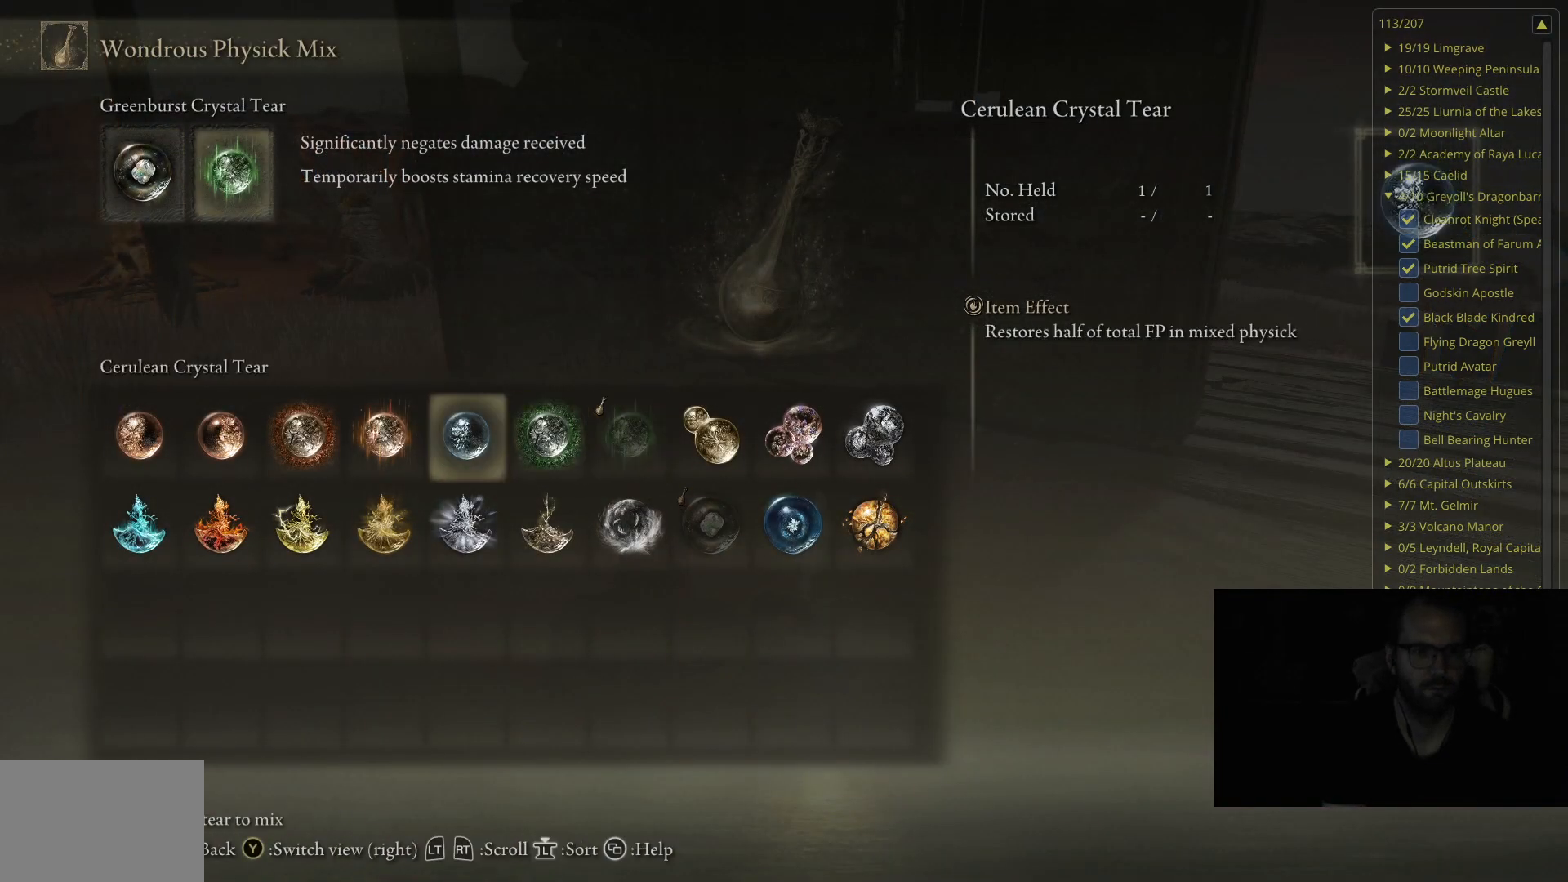
{"buttons": [], "left_stick": "center", "right_stick": "center", "events": [[50, "DPAD_LEFT", "up"], [150, "DPAD_LEFT", "down"], [233, "DPAD_LEFT", "up"], [350, "DPAD_DOWN", "down"], [467, "DPAD_DOWN", "up"]]}
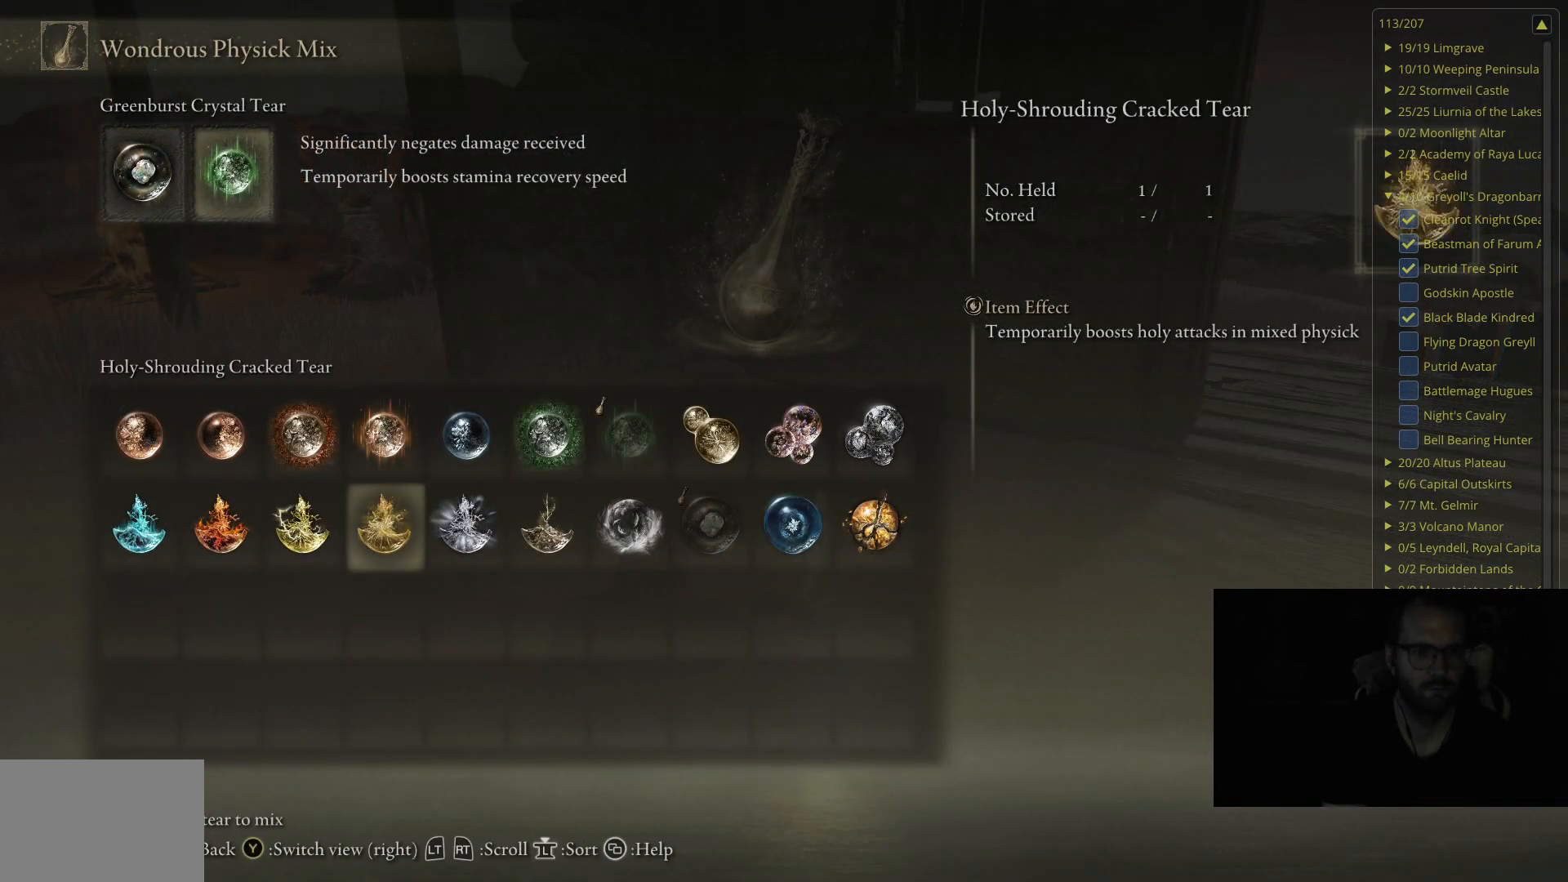
{"buttons": ["DPAD_LEFT"], "left_stick": "center", "right_stick": "center", "events": [[400, "DPAD_LEFT", "down"]]}
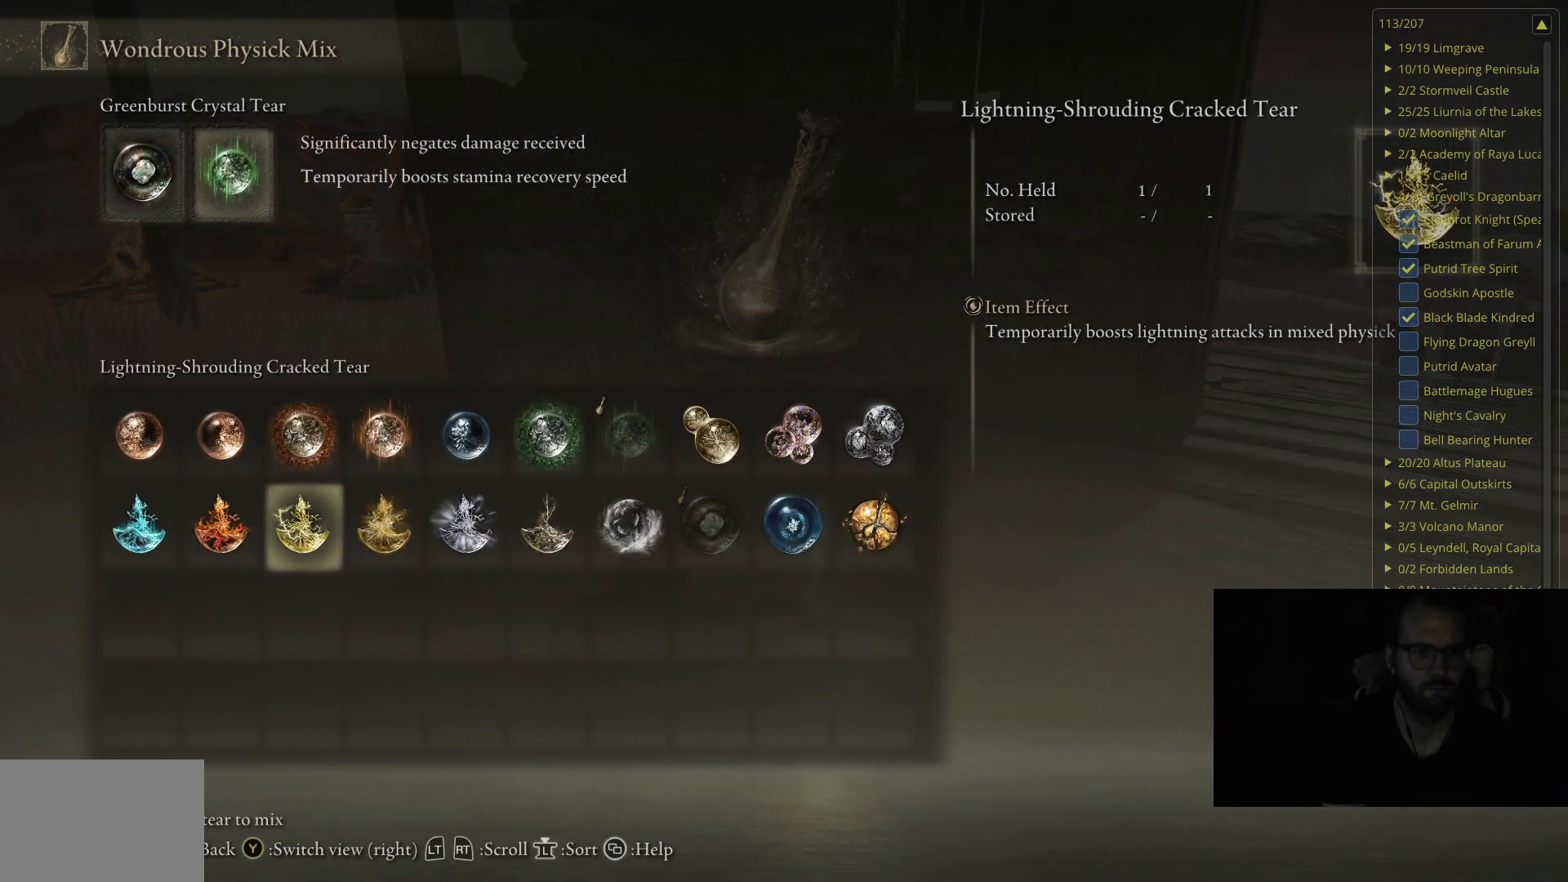
{"buttons": ["A"], "left_stick": "center", "right_stick": "center", "events": [[17, "DPAD_LEFT", "up"], [450, "A", "down"]]}
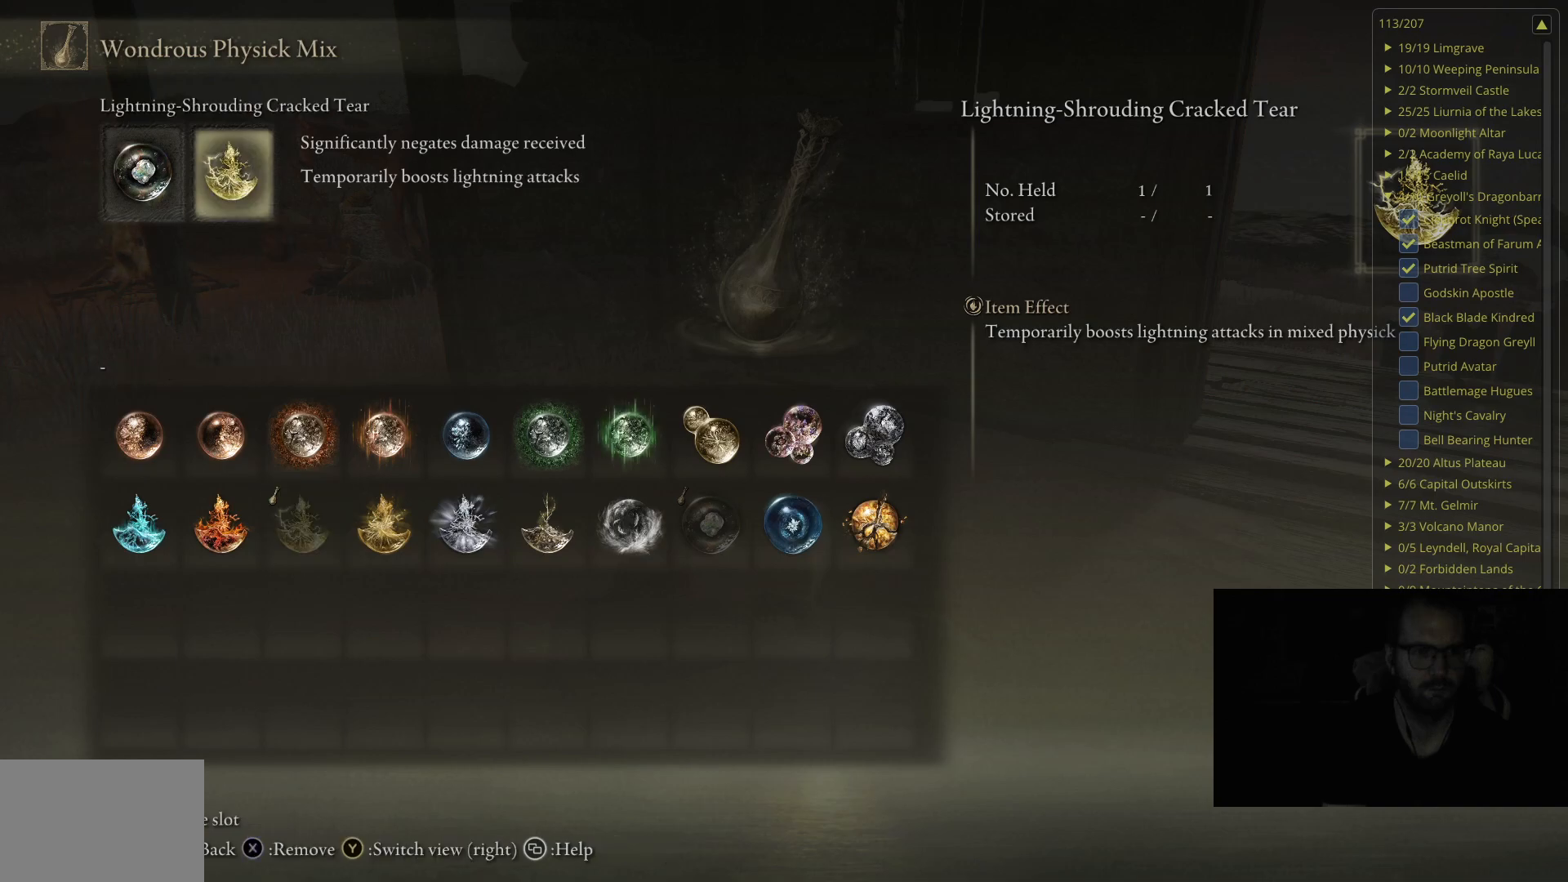
{"buttons": [], "left_stick": "center", "right_stick": "center", "events": [[167, "A", "up"]]}
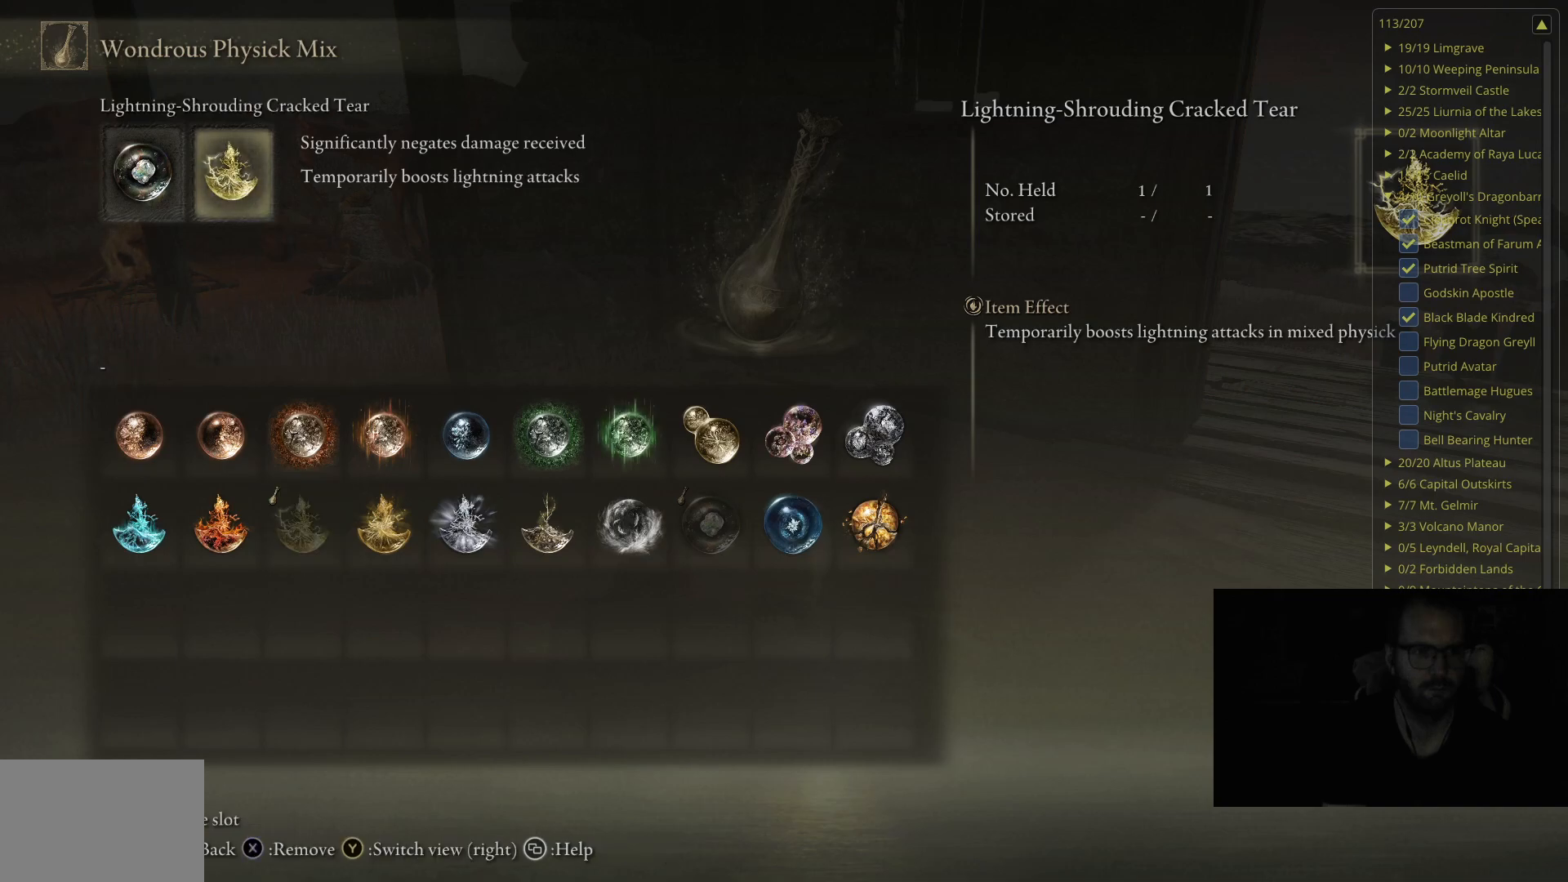
{"buttons": ["B"], "left_stick": "center", "right_stick": "center", "events": [[417, "B", "down"]]}
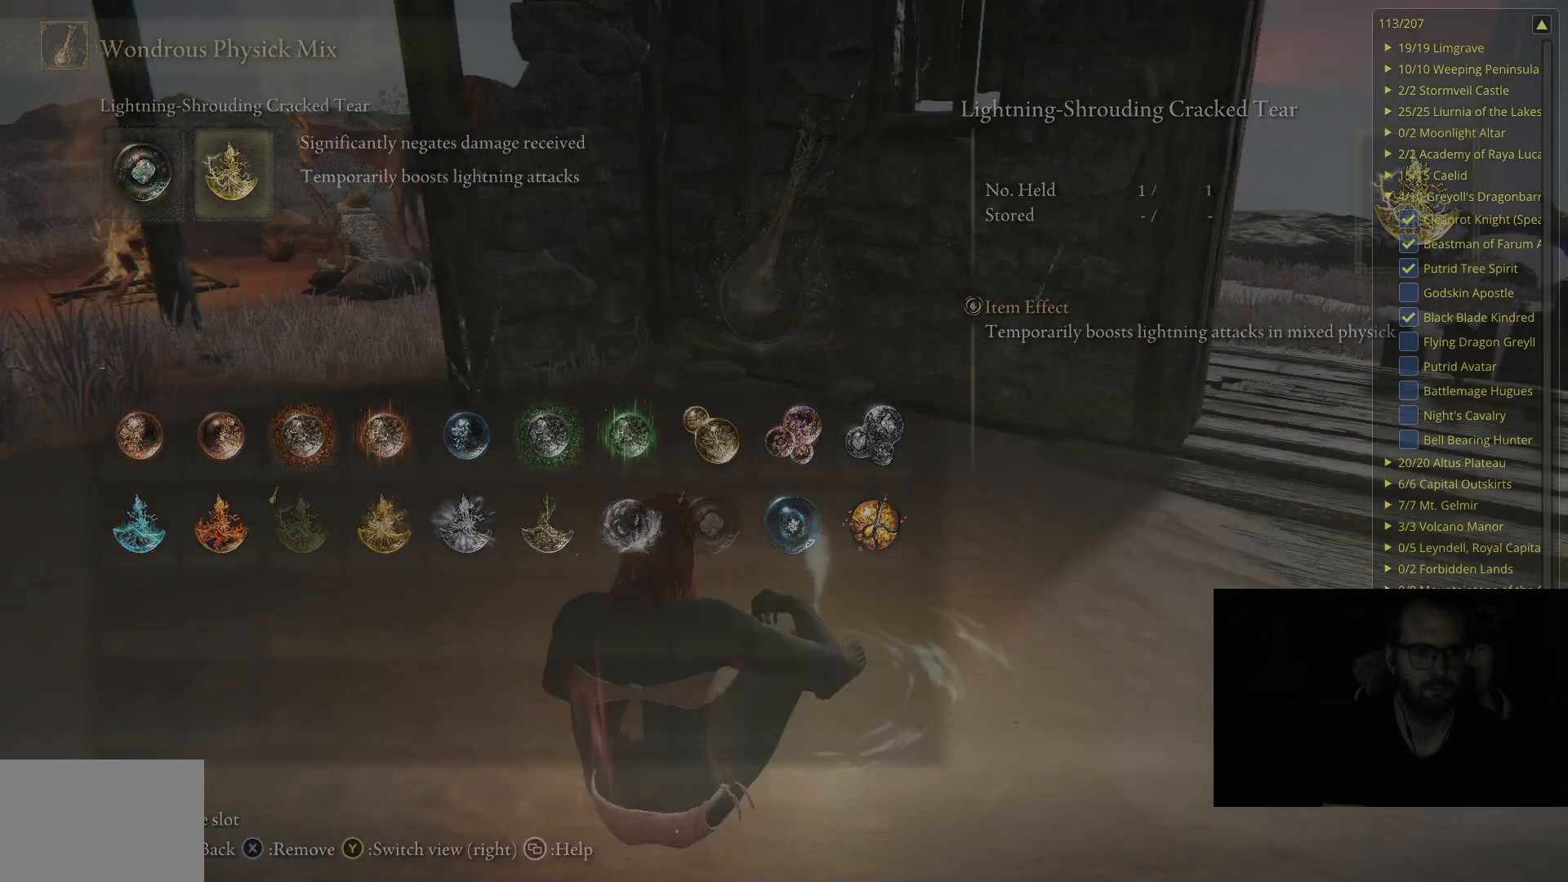
{"buttons": [], "left_stick": "center", "right_stick": "center", "events": [[67, "B", "up"]]}
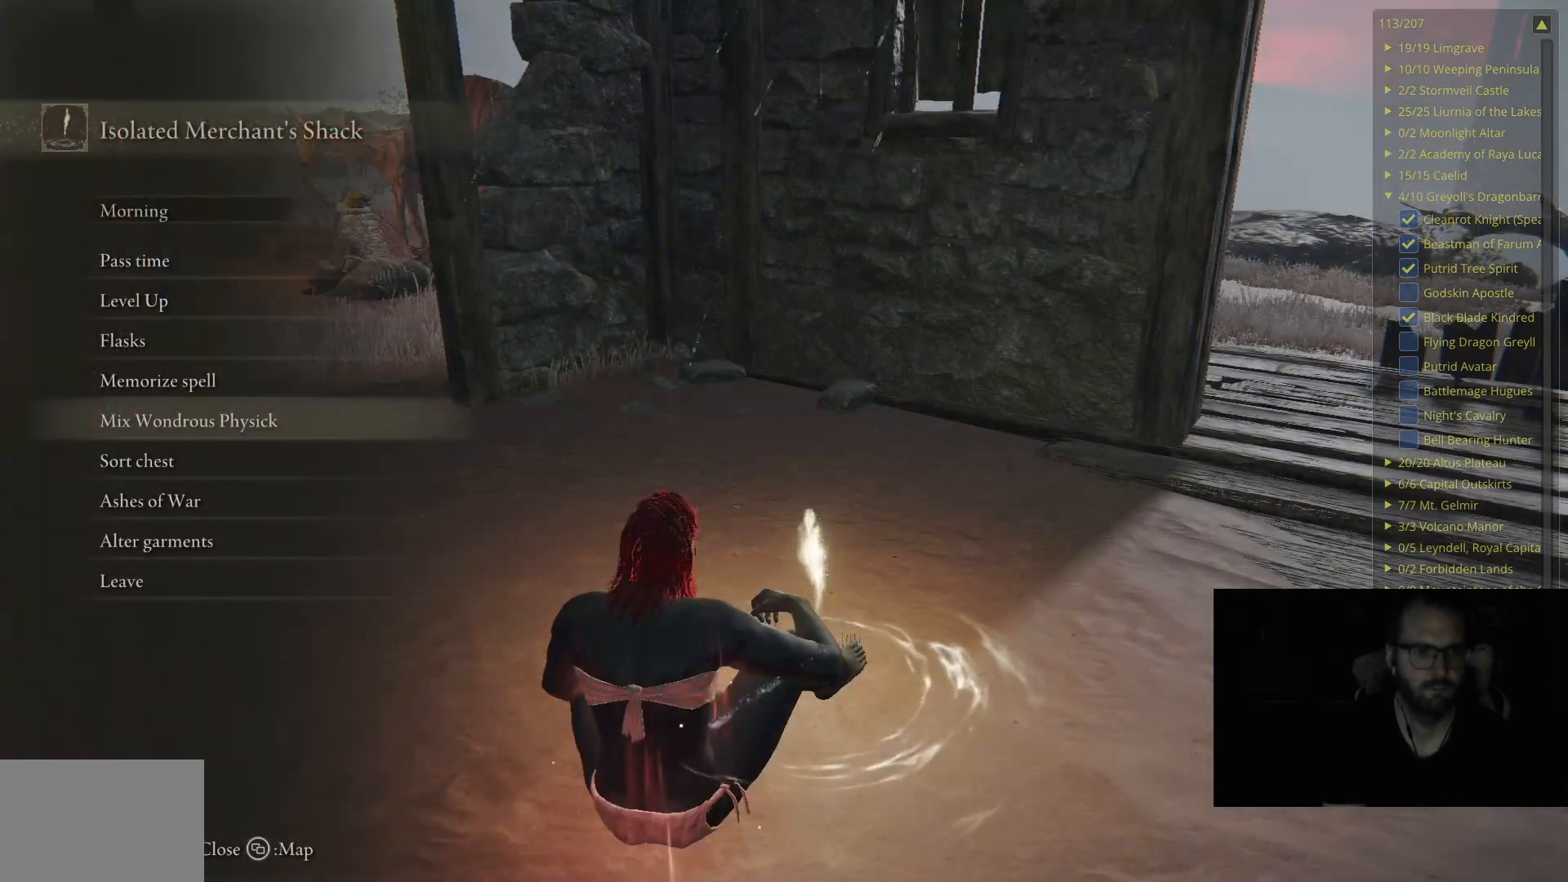
{"buttons": [], "left_stick": "center", "right_stick": "center", "events": [[350, "B", "down"], [500, "B", "up"]]}
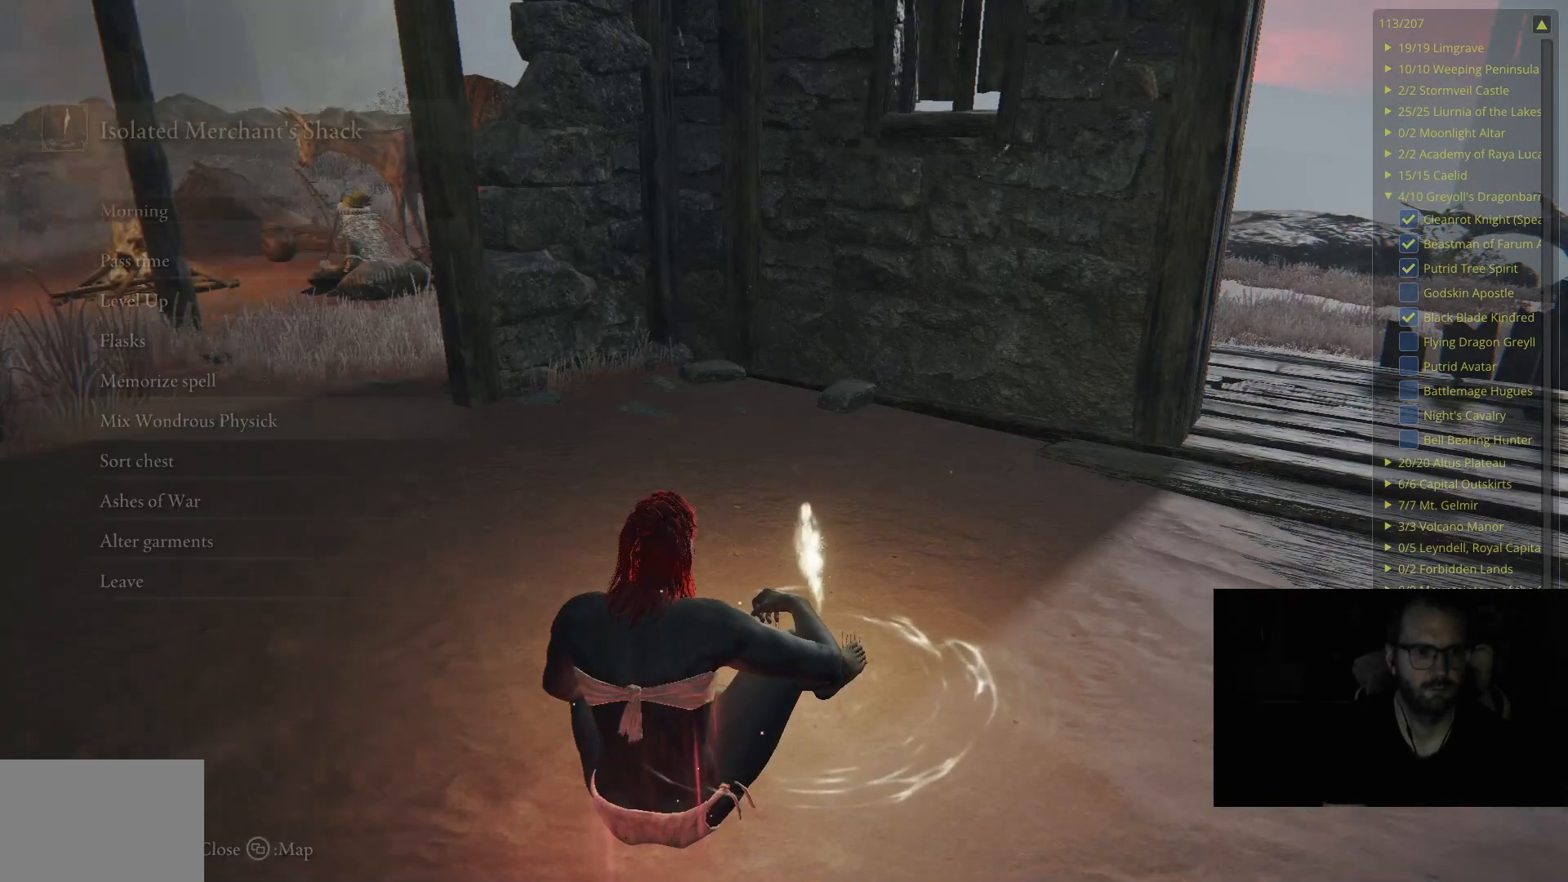
{"buttons": [], "left_stick": "center", "right_stick": "center", "events": []}
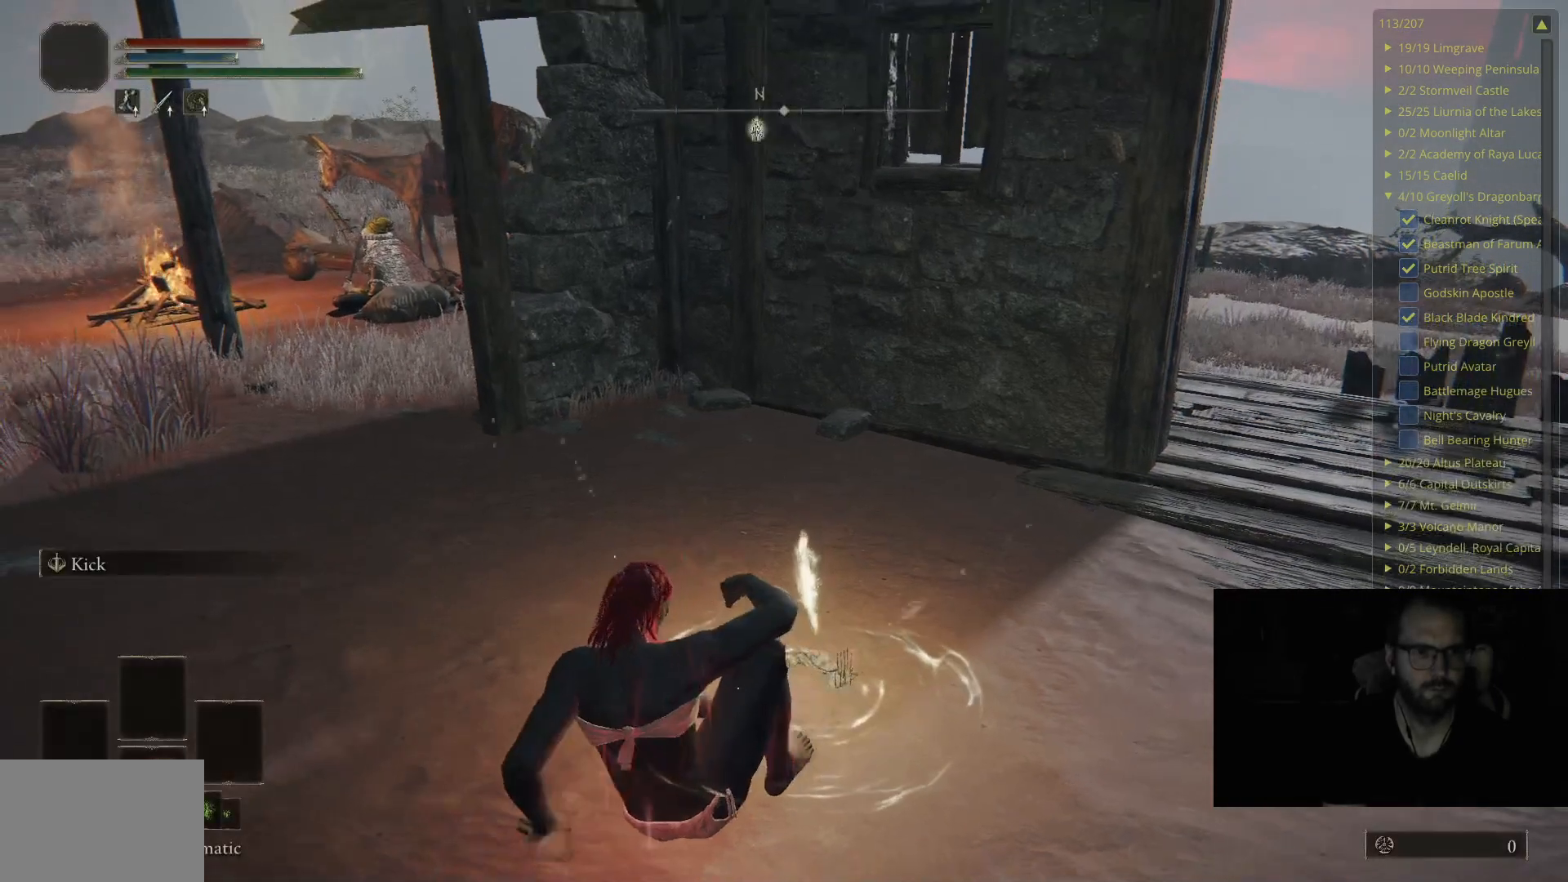
{"buttons": [], "left_stick": "center", "right_stick": "center", "events": []}
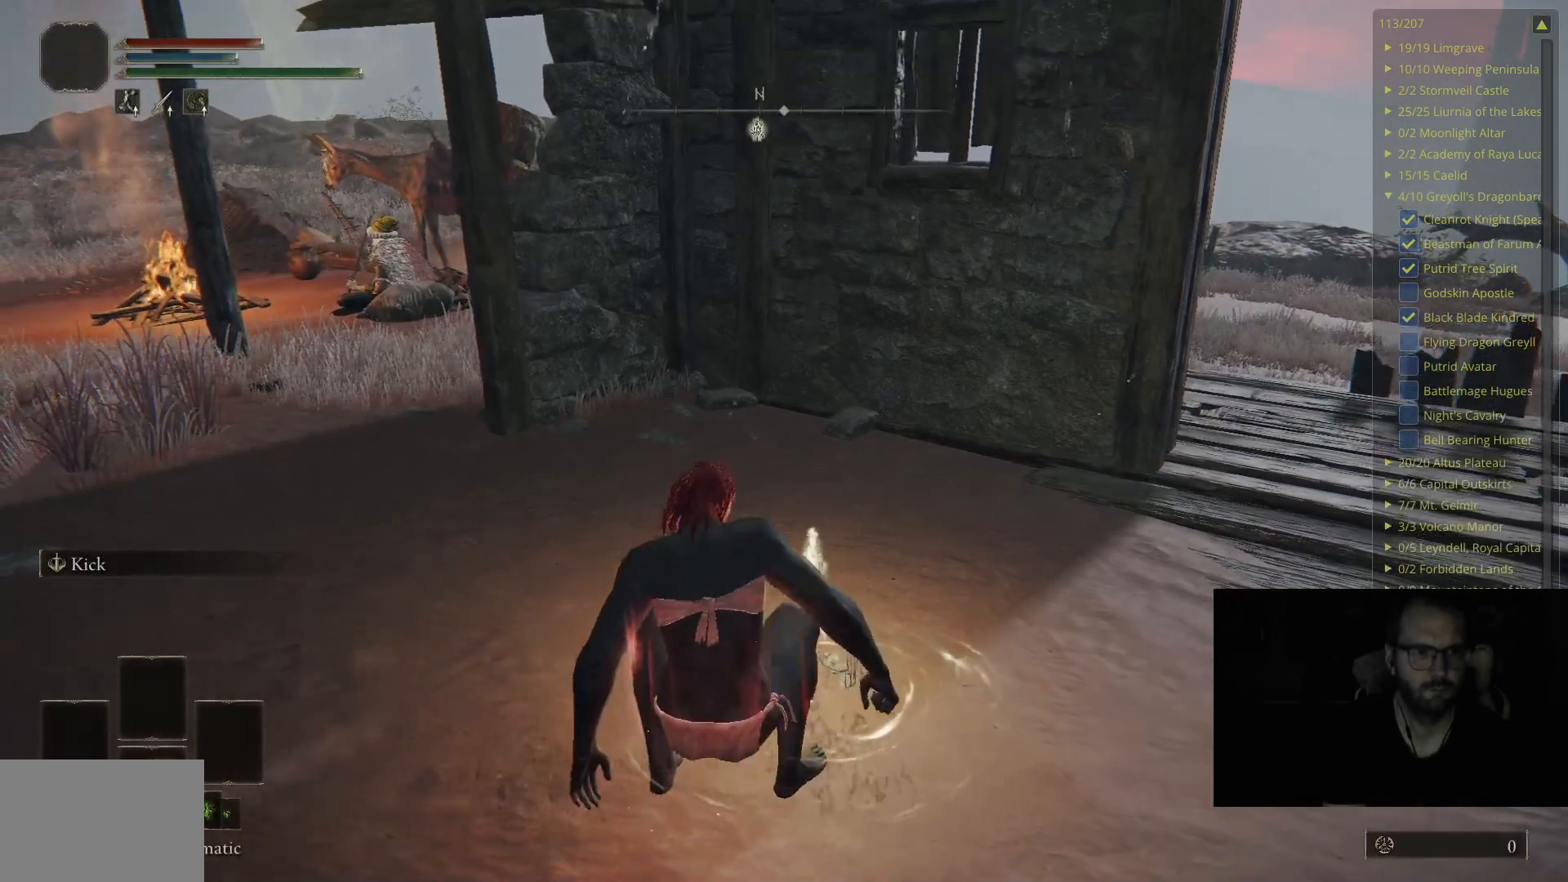
{"buttons": [], "left_stick": "center", "right_stick": "down-left", "events": [[467, "right_stick", "down-left"]]}
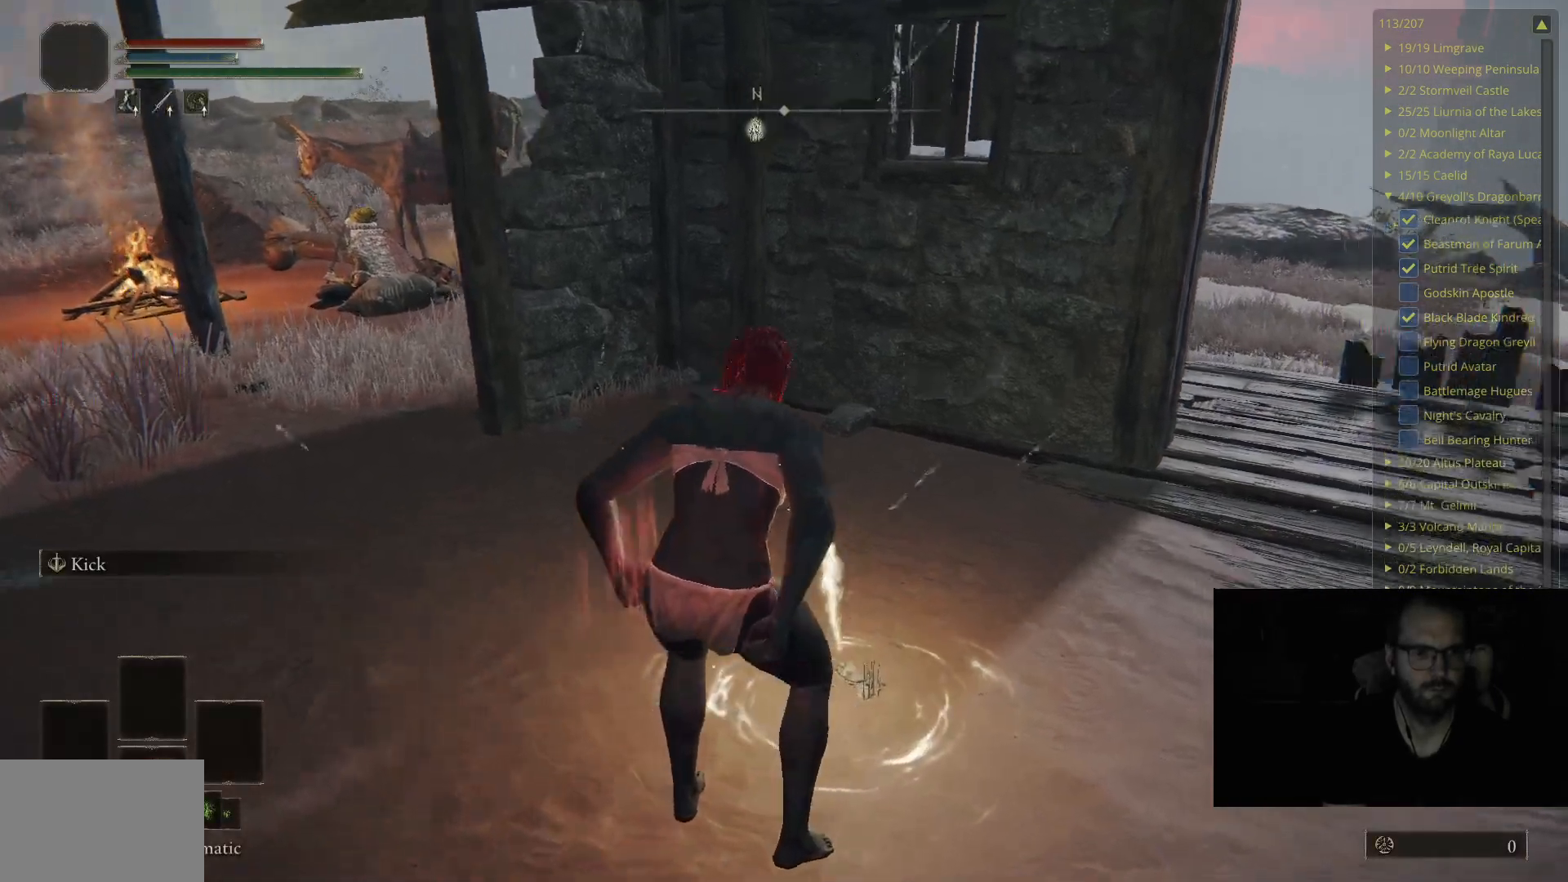
{"buttons": [], "left_stick": "center", "right_stick": "center", "events": [[83, "right_stick", "center"], [200, "left_stick", "up-right"], [333, "left_stick", "center"]]}
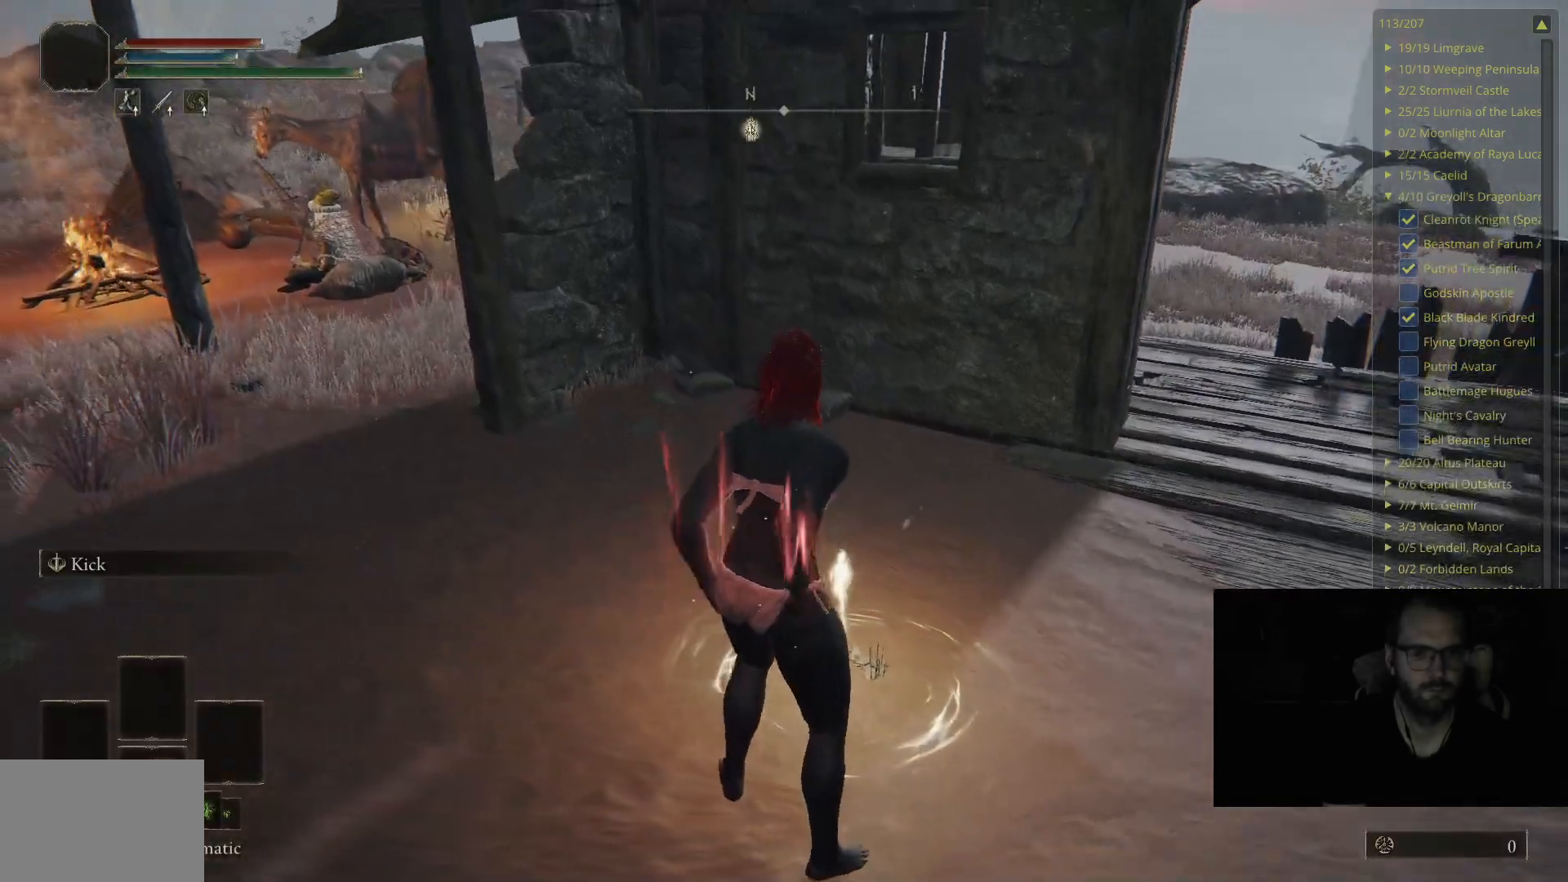
{"buttons": [], "left_stick": "center", "right_stick": "center", "events": [[117, "left_stick", "up-right"], [283, "left_stick", "center"]]}
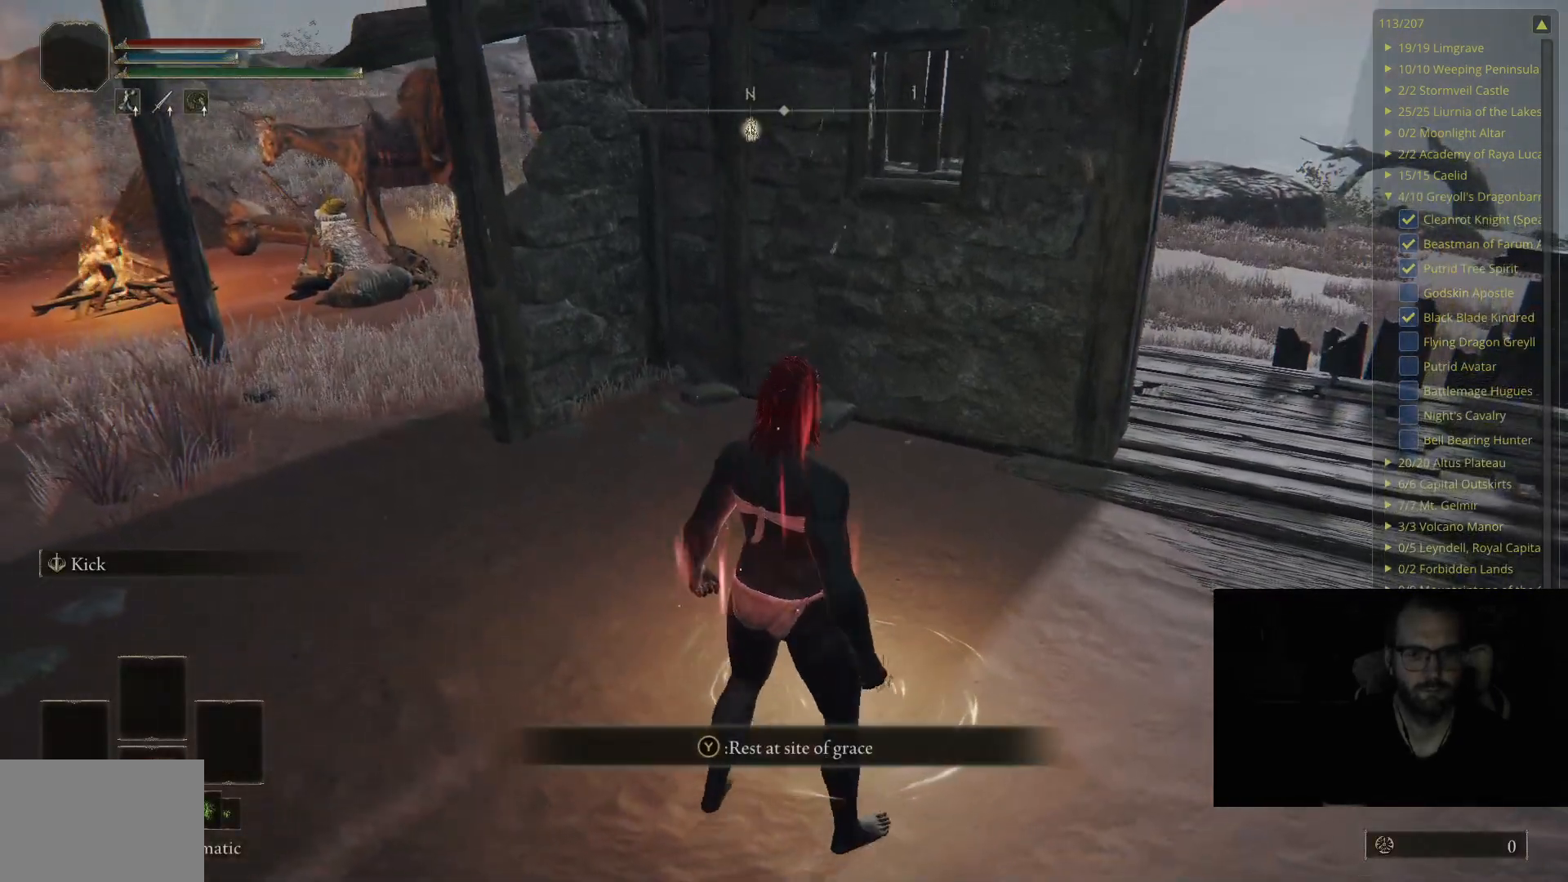
{"buttons": ["START"], "left_stick": "center", "right_stick": "center", "events": [[483, "START", "down"]]}
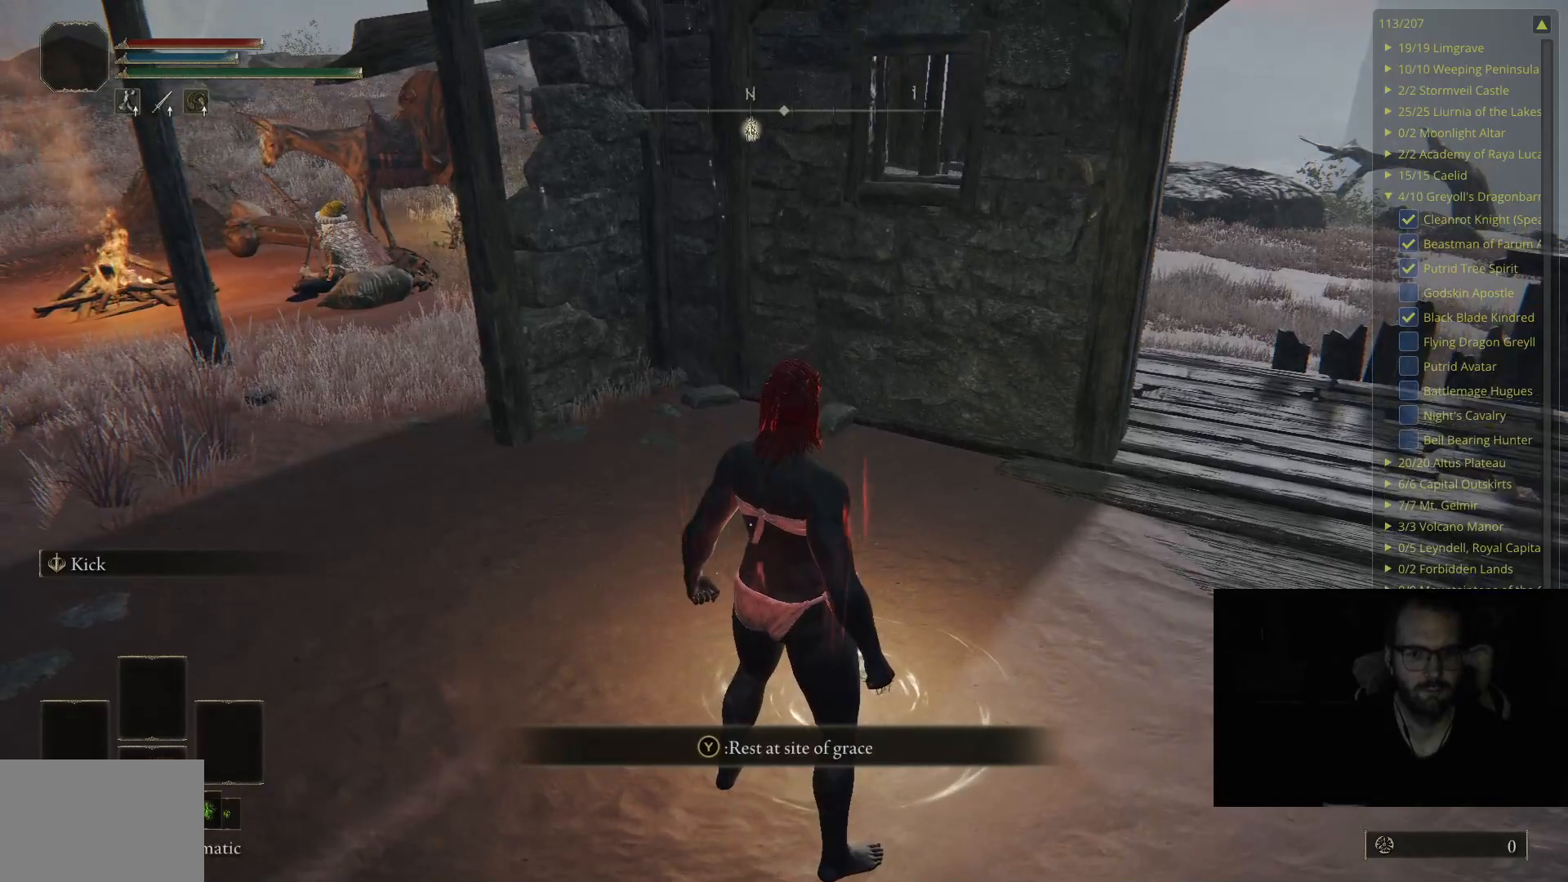
{"buttons": [], "left_stick": "center", "right_stick": "center", "events": [[133, "START", "up"], [317, "A", "down"], [417, "A", "up"]]}
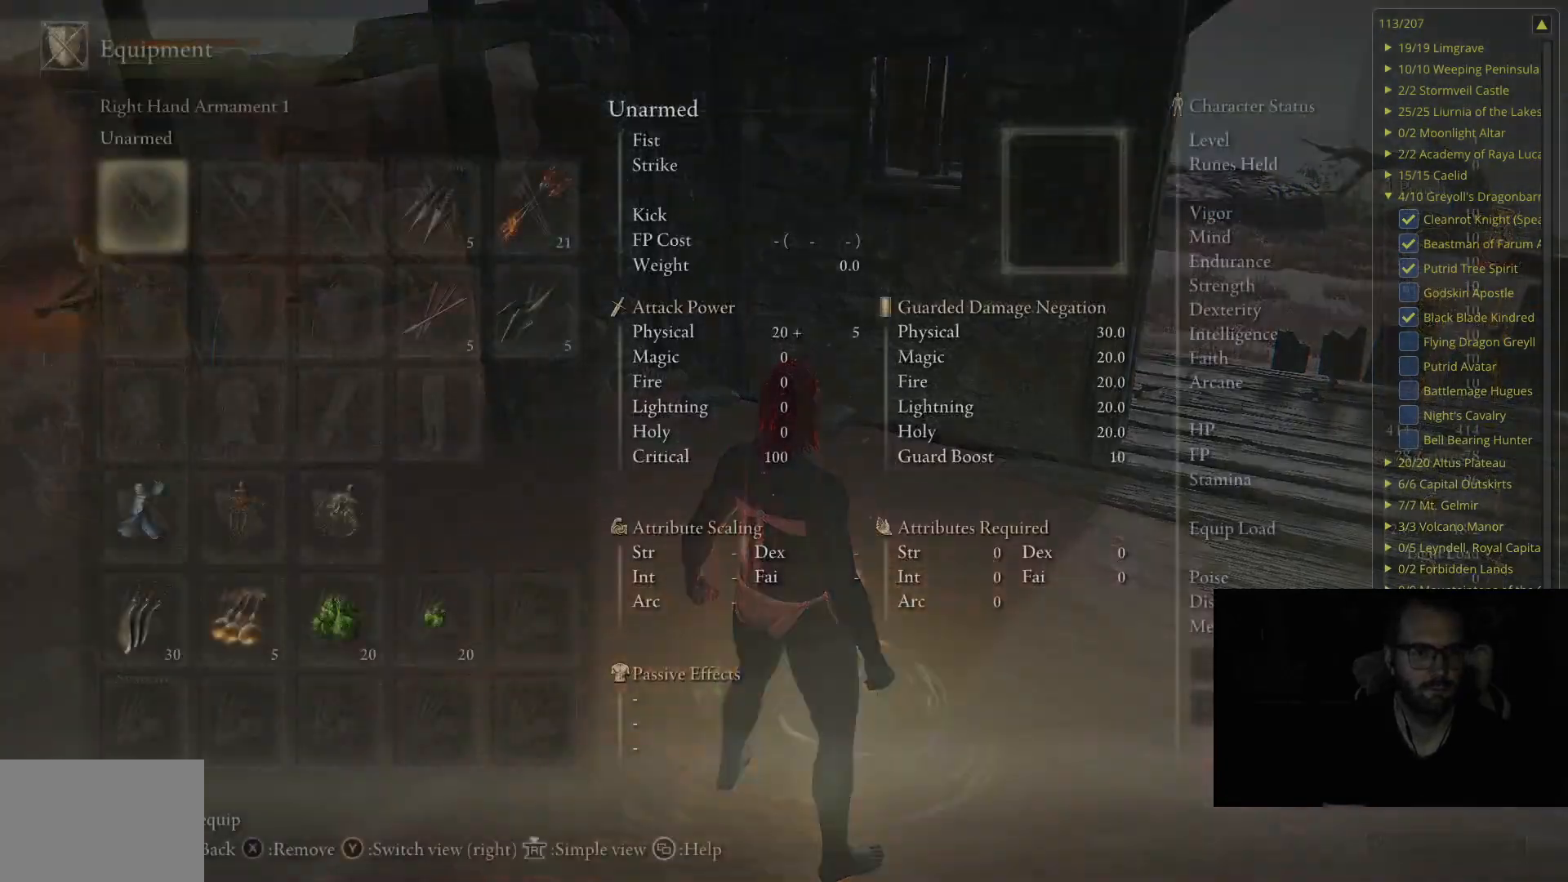
{"buttons": [], "left_stick": "center", "right_stick": "center", "events": []}
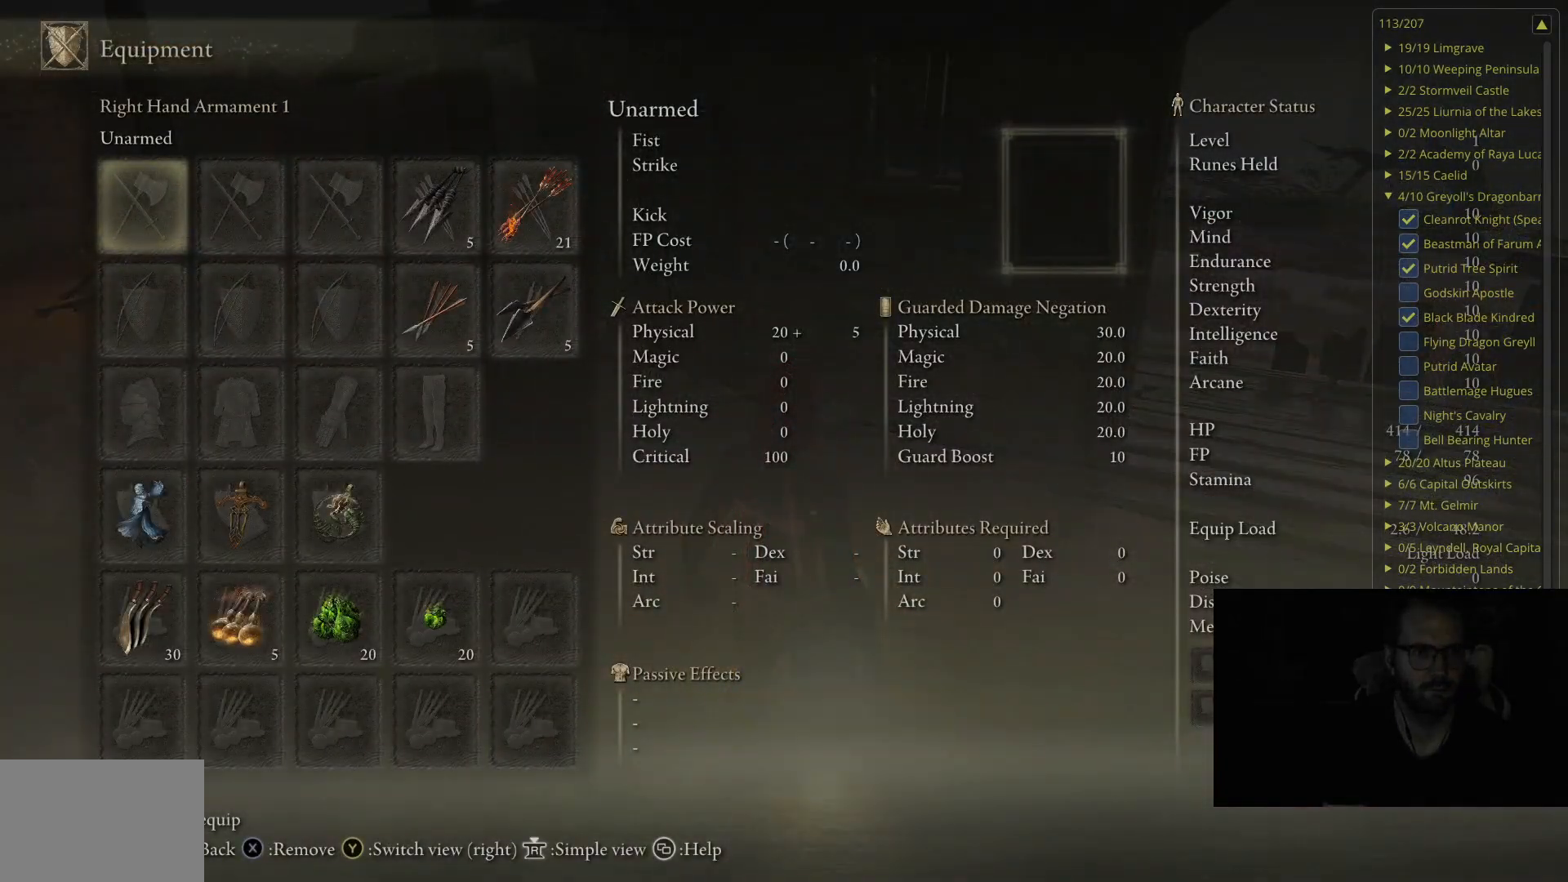
{"buttons": [], "left_stick": "center", "right_stick": "center", "events": [[83, "A", "down"], [183, "A", "up"]]}
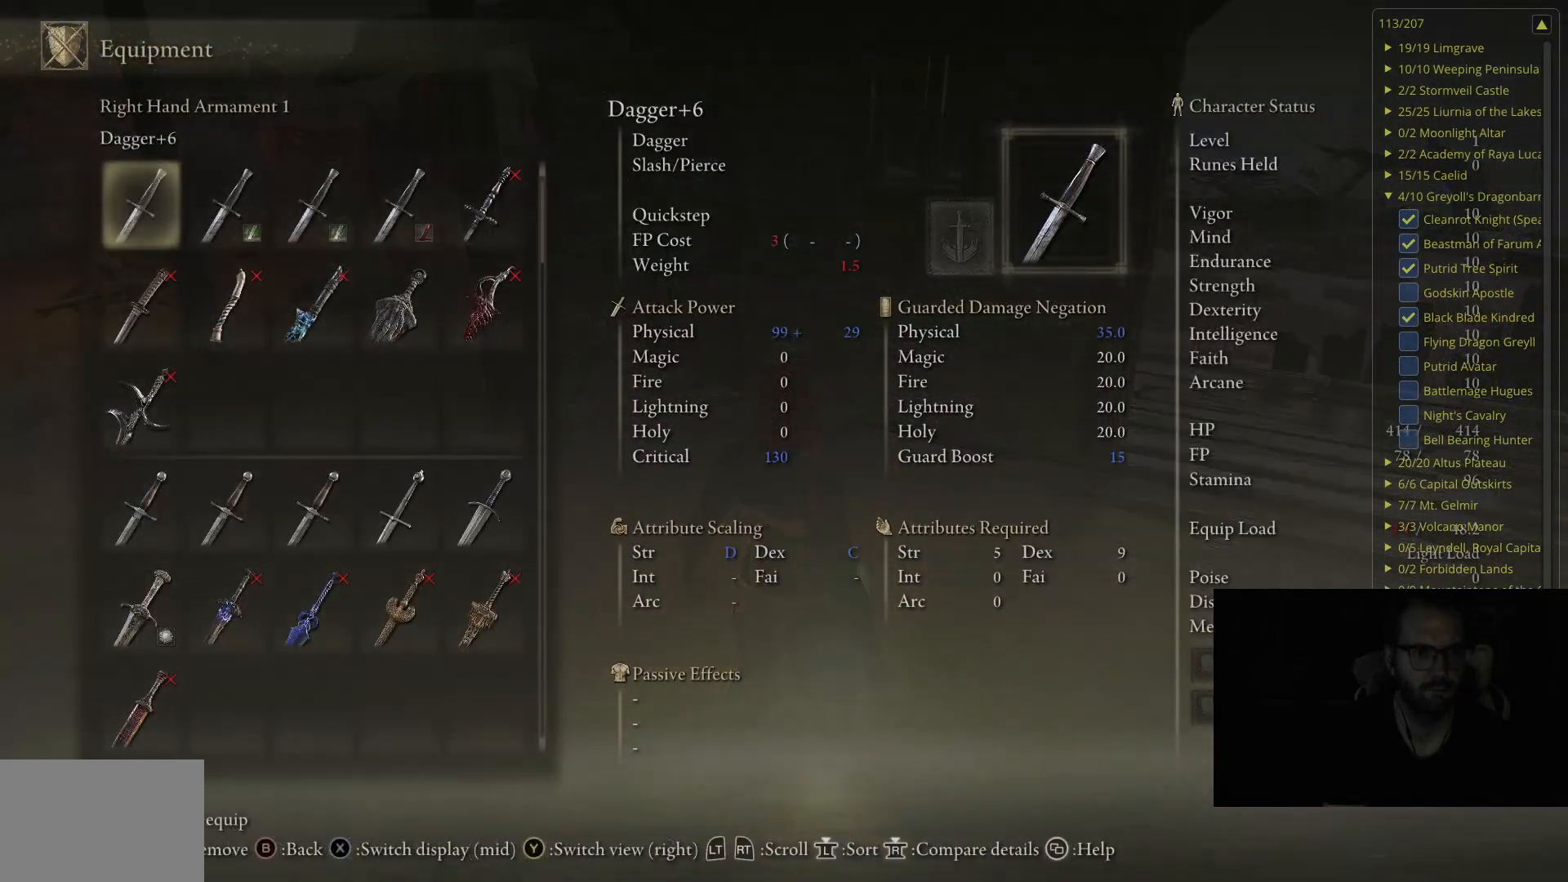
{"buttons": [], "left_stick": "center", "right_stick": "center", "events": []}
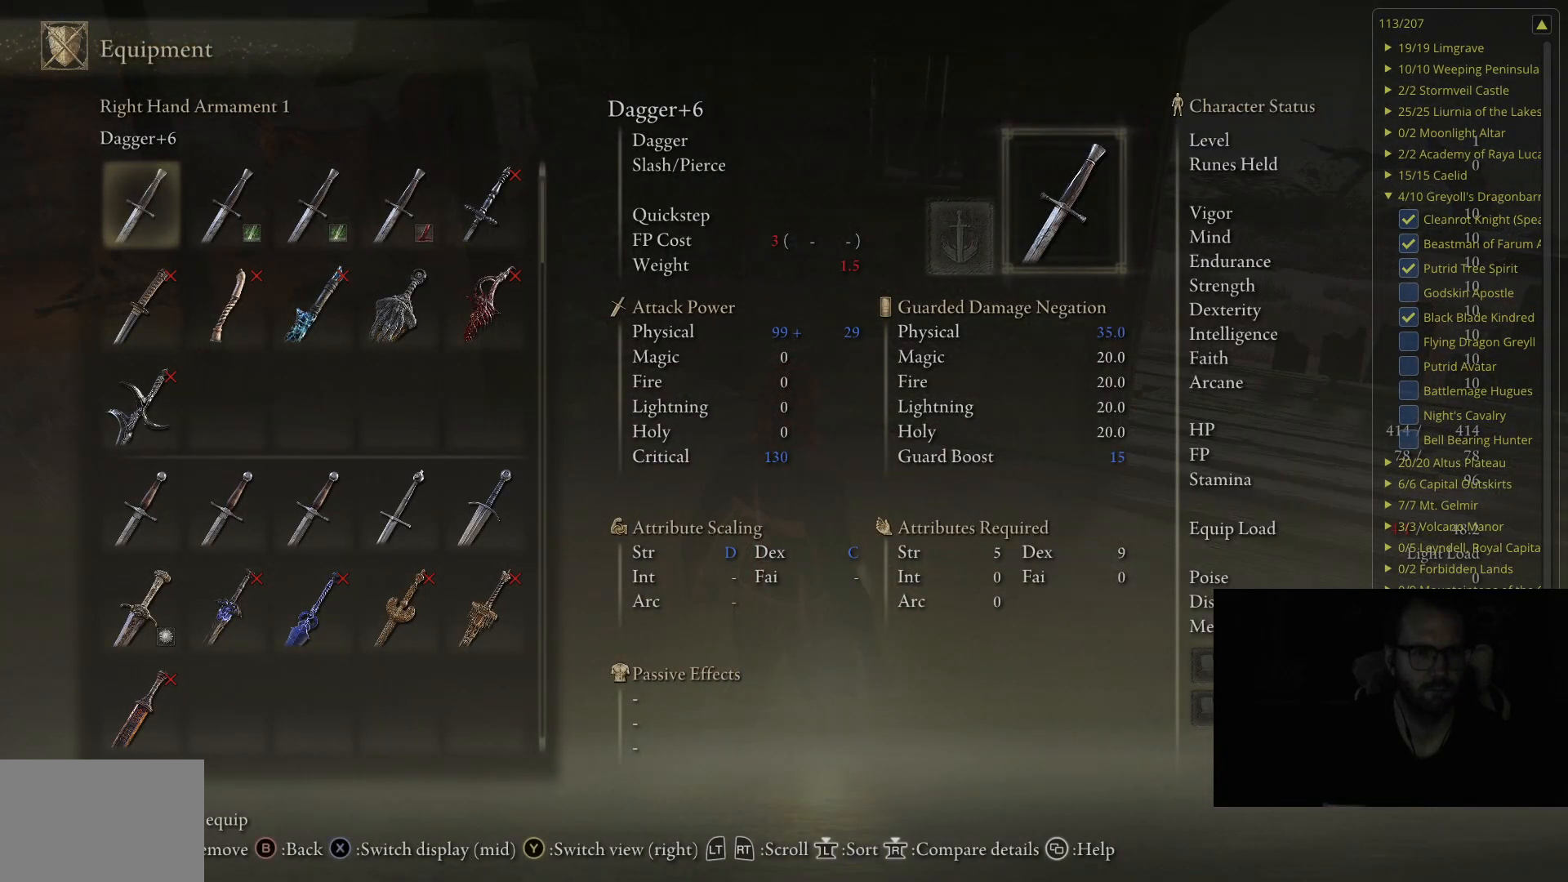
{"buttons": [], "left_stick": "center", "right_stick": "center", "events": []}
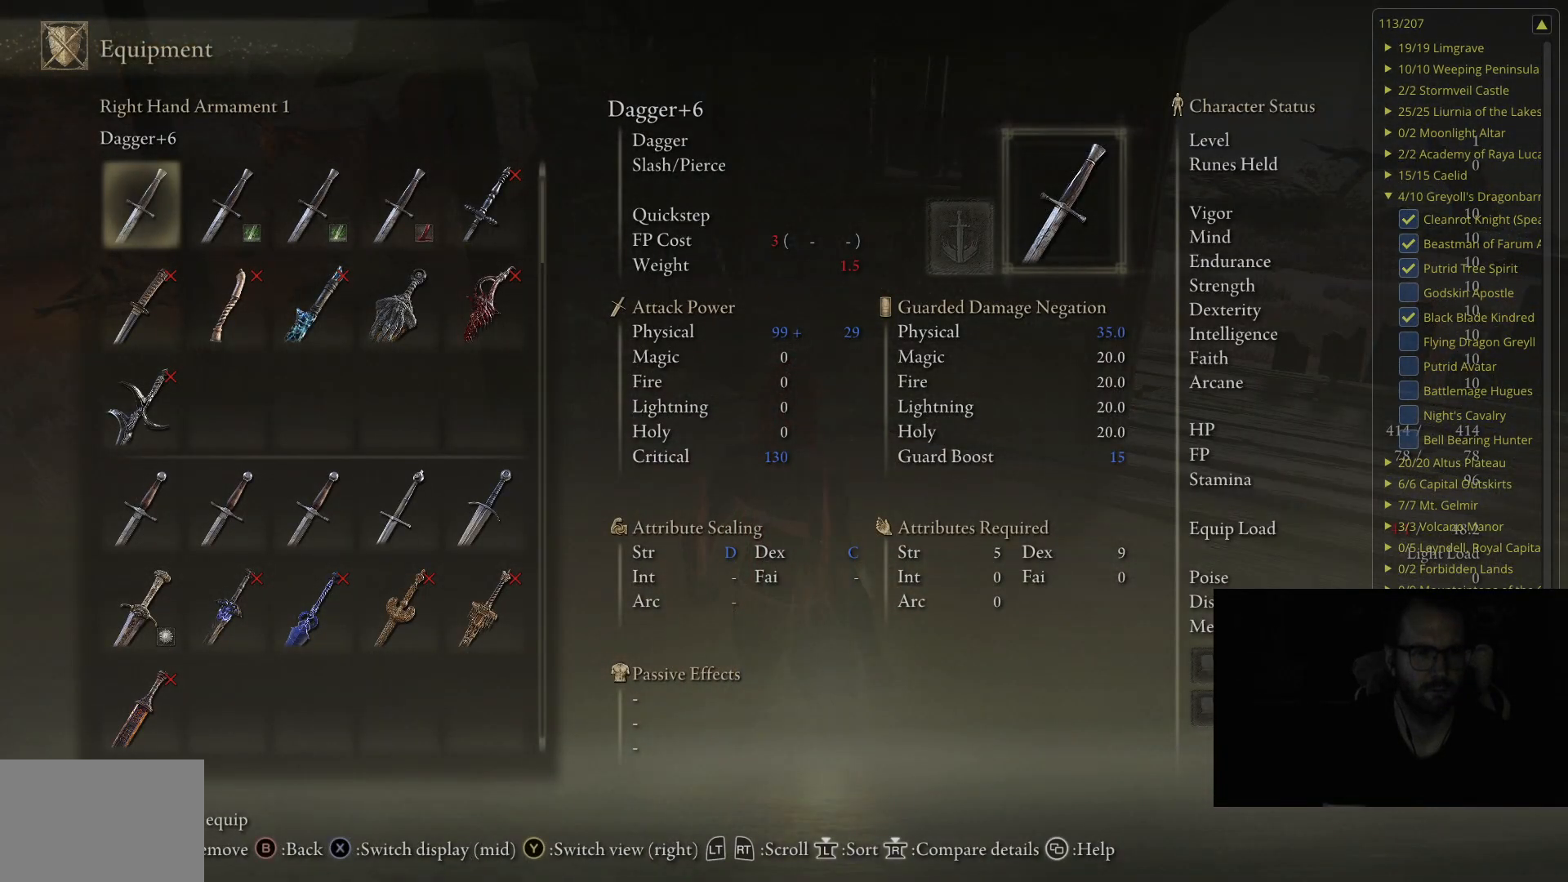
{"buttons": [], "left_stick": "center", "right_stick": "center", "events": []}
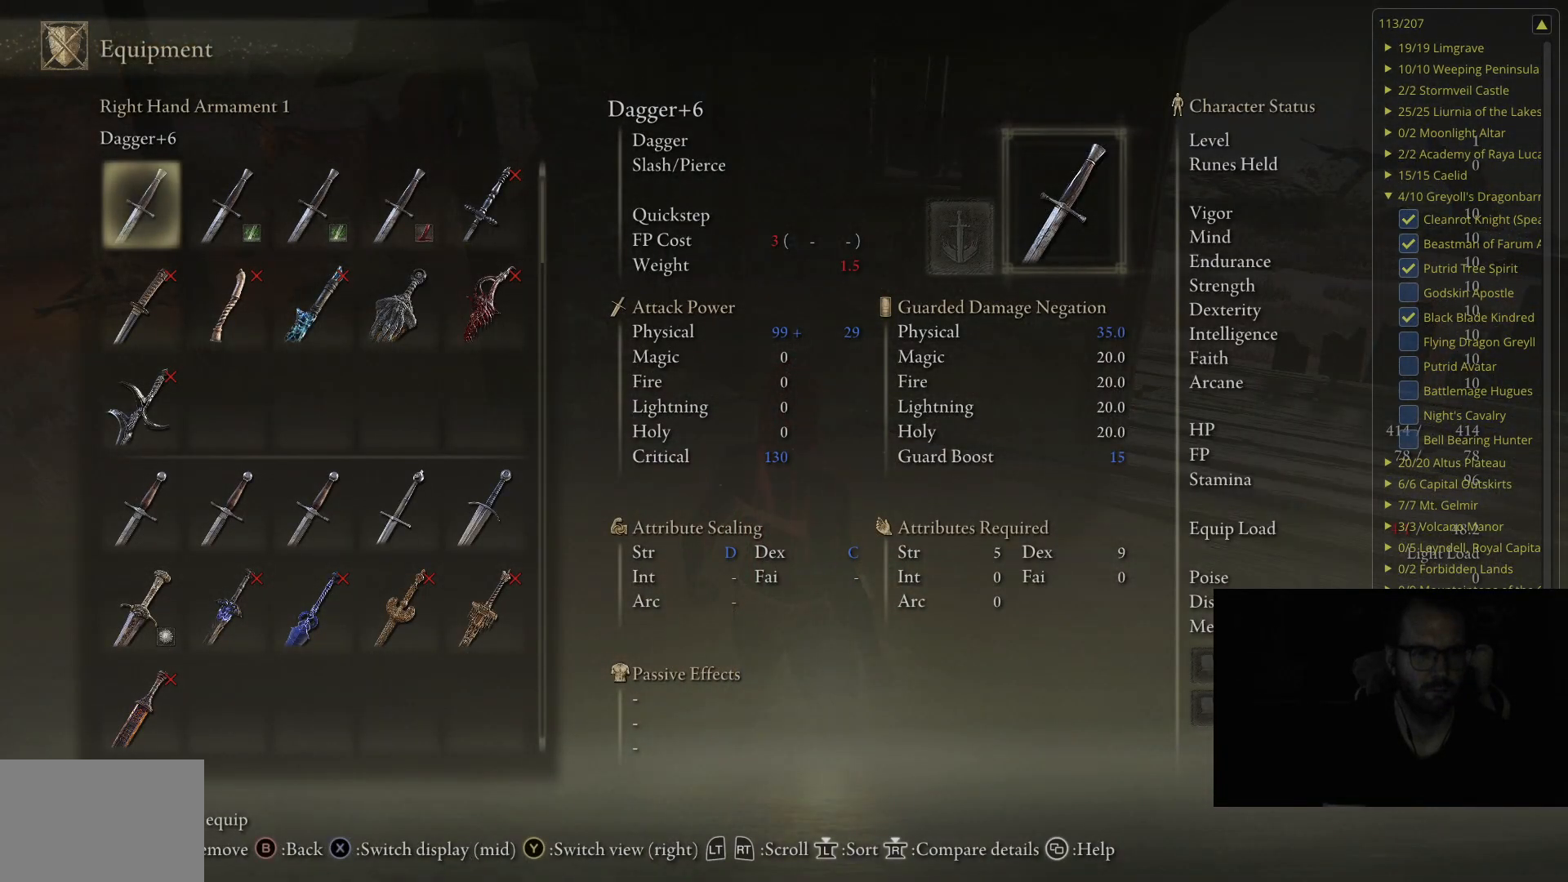
{"buttons": [], "left_stick": "center", "right_stick": "center", "events": []}
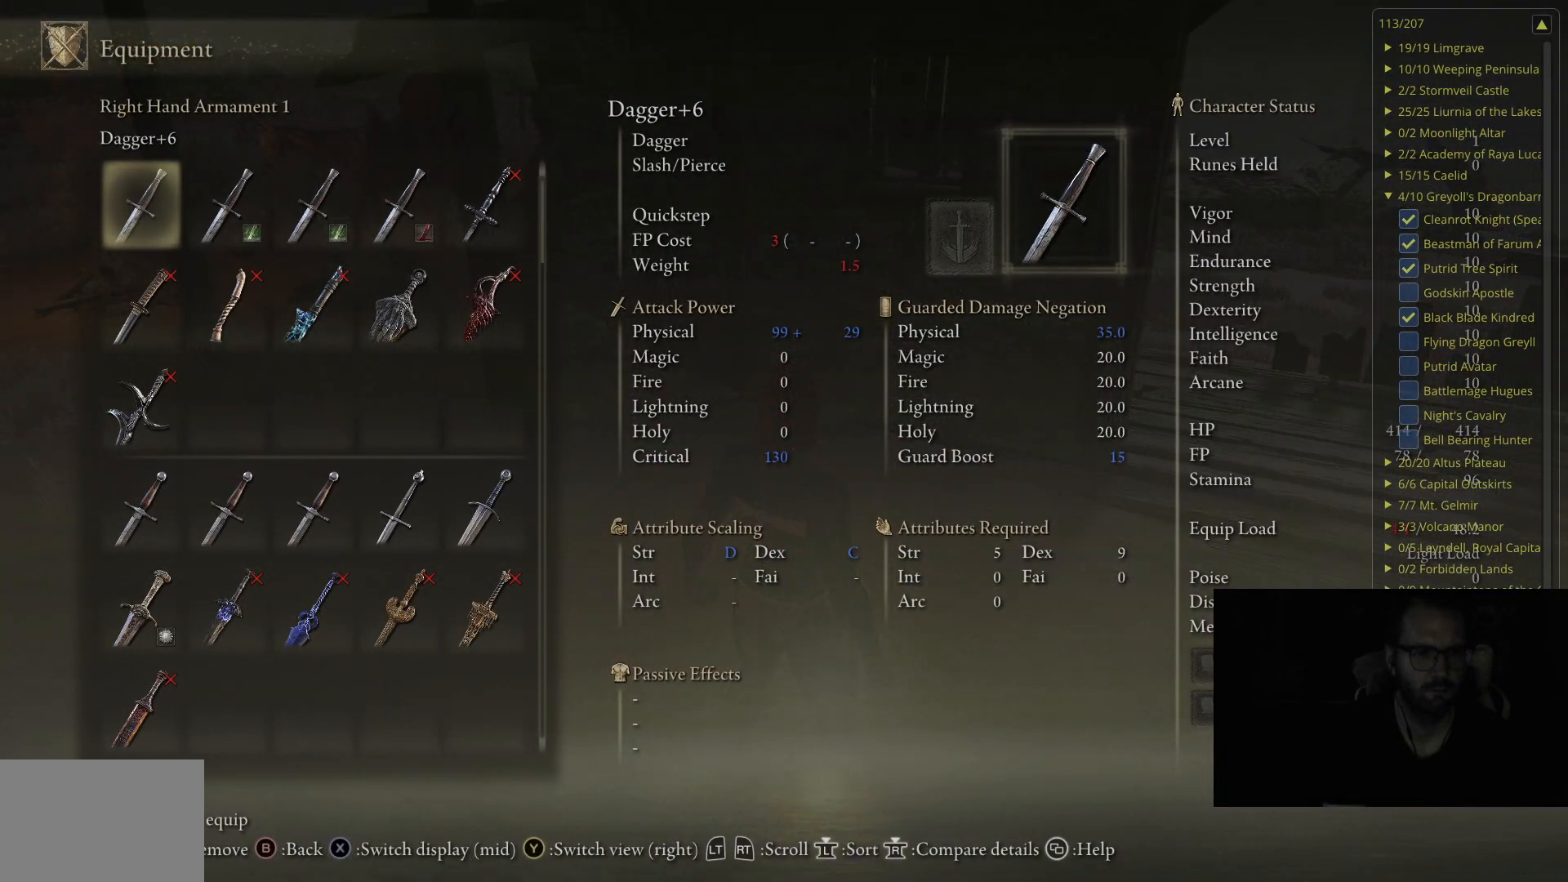
{"buttons": ["DPAD_DOWN"], "left_stick": "center", "right_stick": "center", "events": [[200, "DPAD_DOWN", "down"]]}
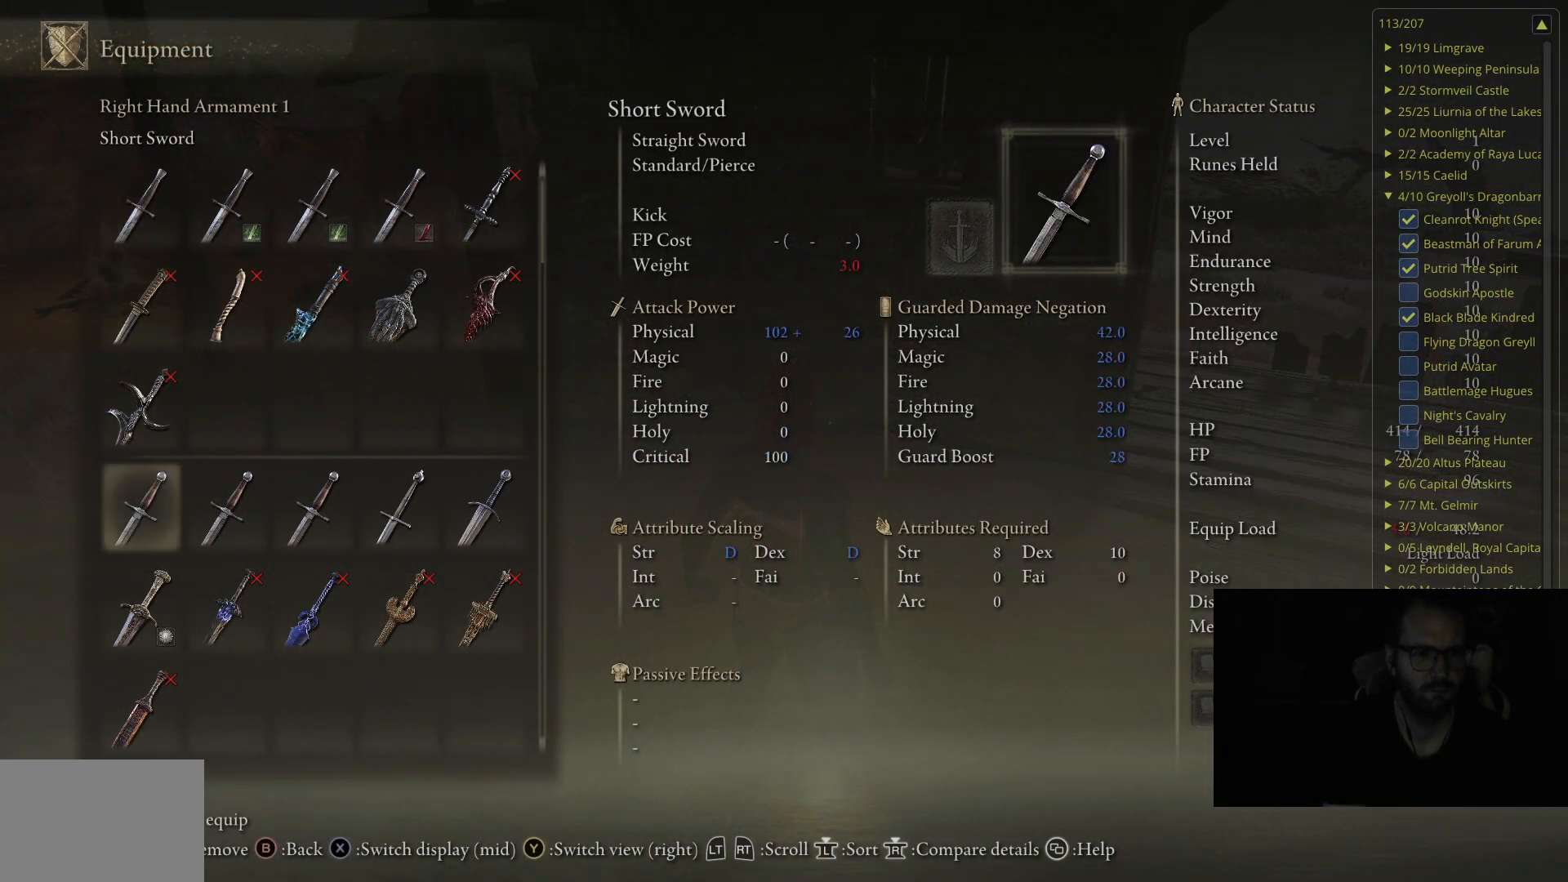
{"buttons": [], "left_stick": "center", "right_stick": "center", "events": [[100, "DPAD_DOWN", "up"], [317, "DPAD_DOWN", "down"], [450, "DPAD_DOWN", "up"]]}